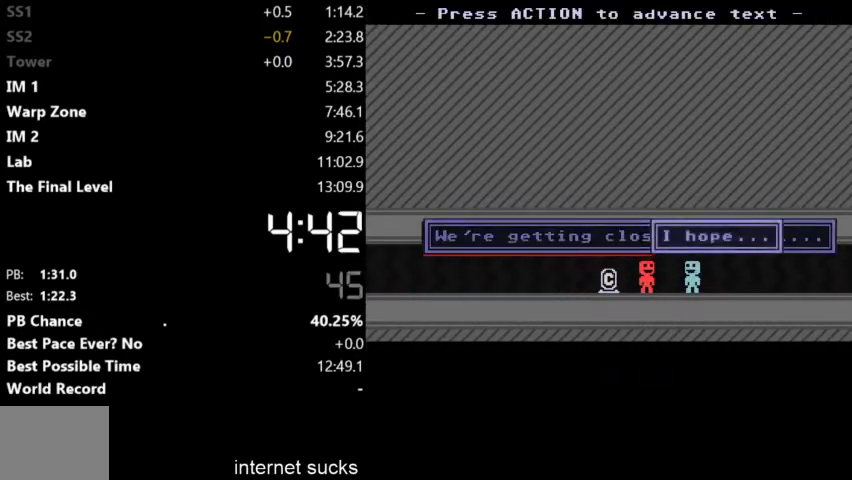
Gameplay with keyboard; each line is a JSON object with the keys held at the frame after it. "events" lists presses ("down") and releases ("up") of "down", "left", "right" and "up" between this image and that frame as [ms after this image, input, new state], when the widget could be followed in between. No other keys are recorded. Mouse input is not recorded.
{"keys": ["right"], "events": []}
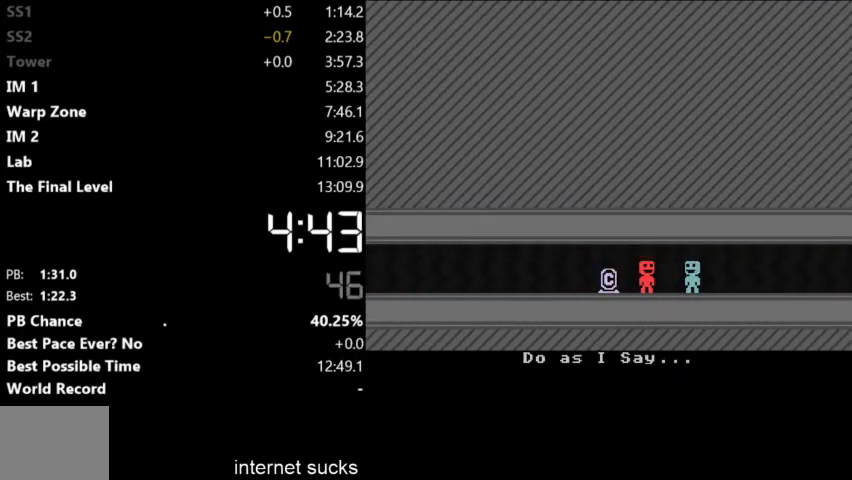
{"keys": ["right"], "events": []}
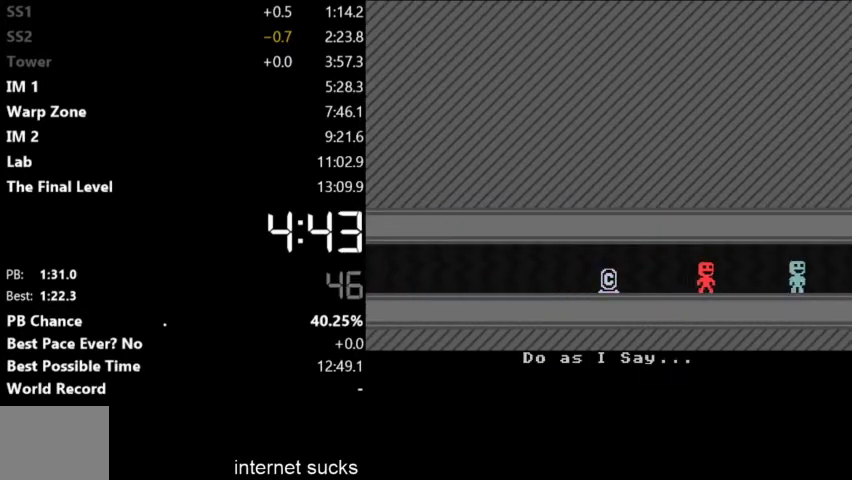
{"keys": ["right"], "events": []}
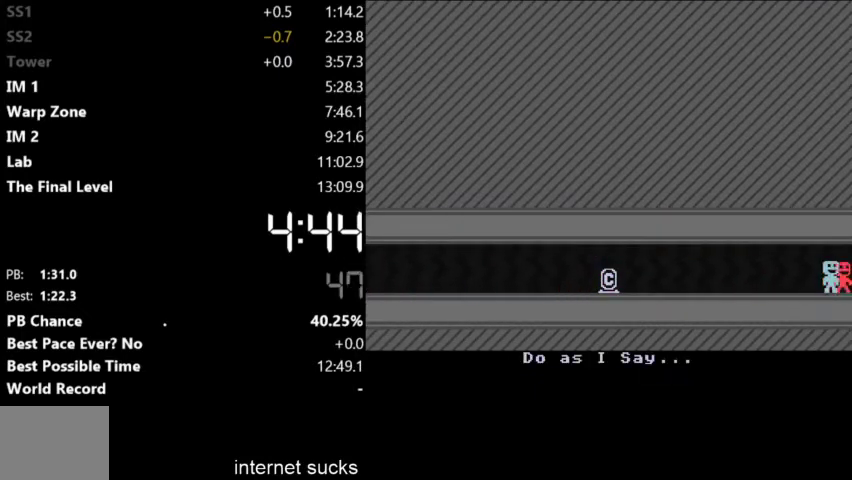
{"keys": ["right"], "events": []}
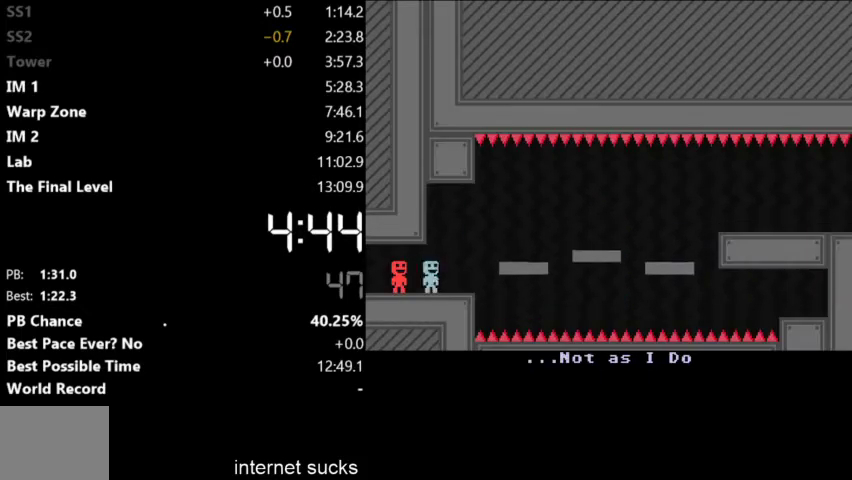
{"keys": ["right"], "events": []}
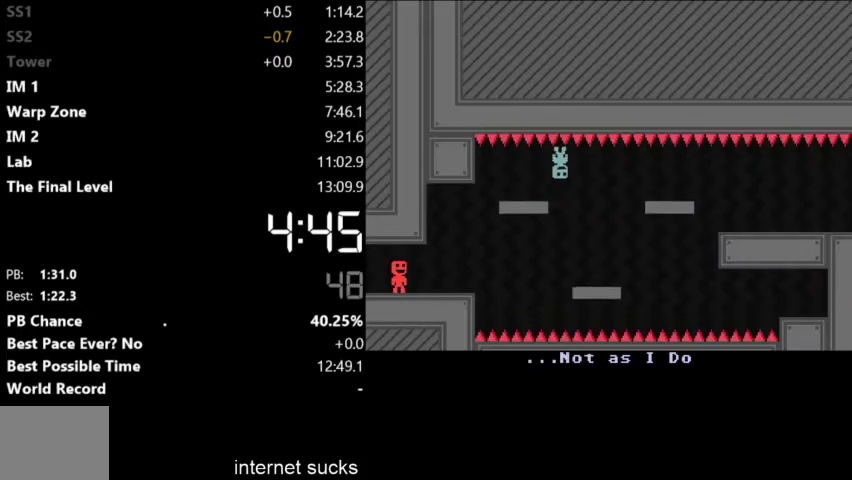
{"keys": ["right"], "events": []}
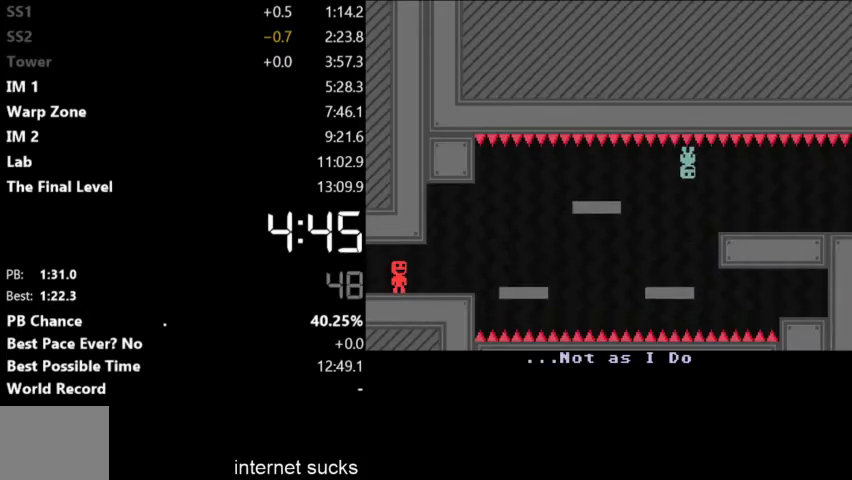
{"keys": ["right"], "events": []}
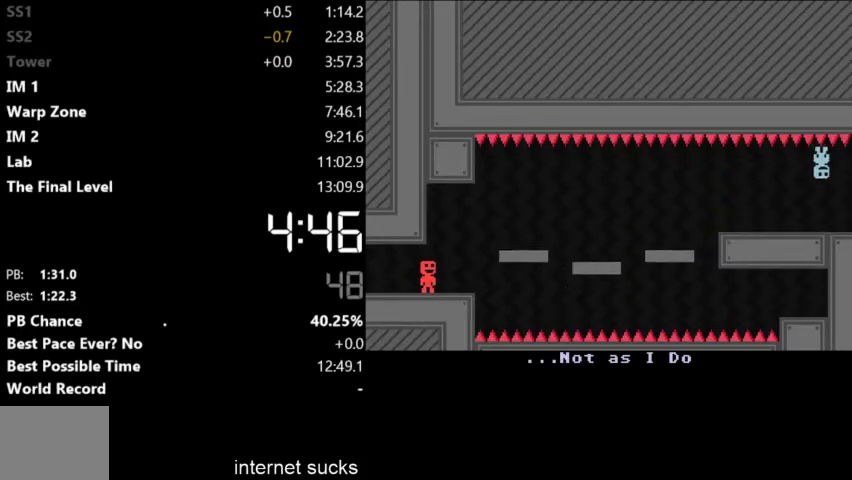
{"keys": [], "events": [[267, "right", "up"]]}
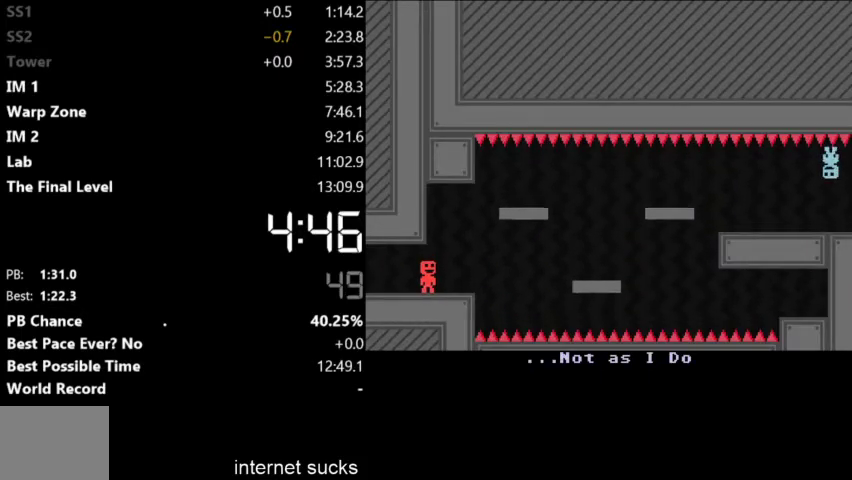
{"keys": [], "events": []}
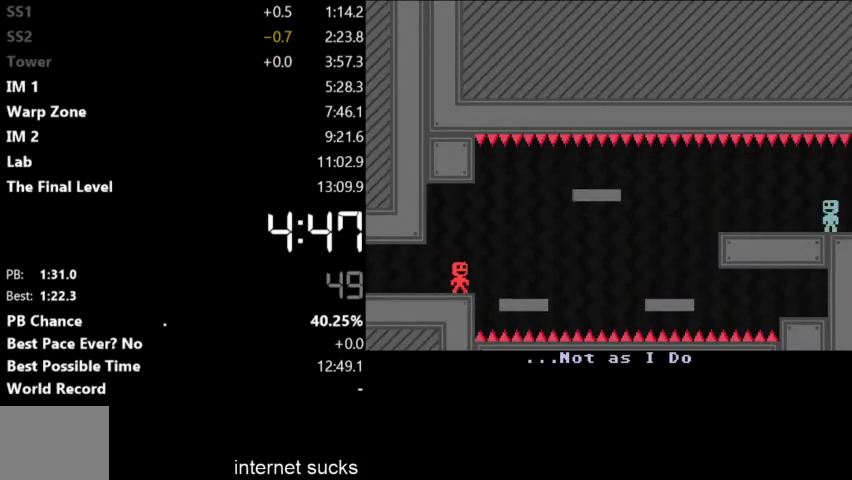
{"keys": [], "events": []}
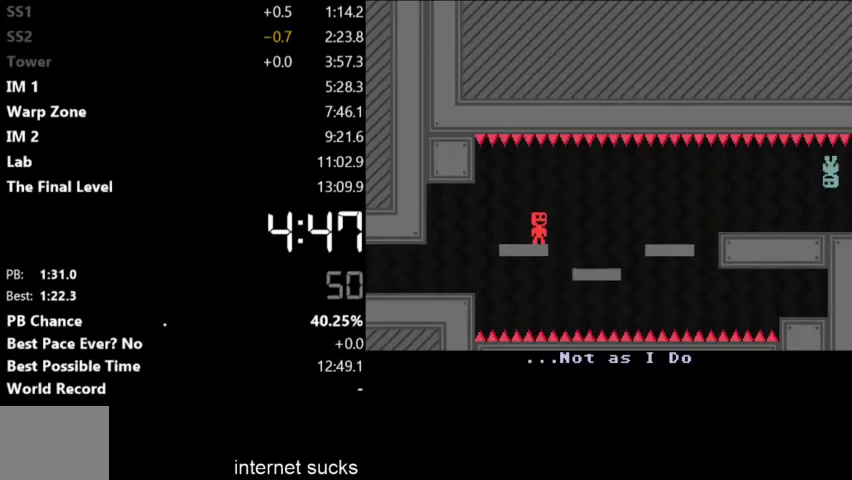
{"keys": [], "events": []}
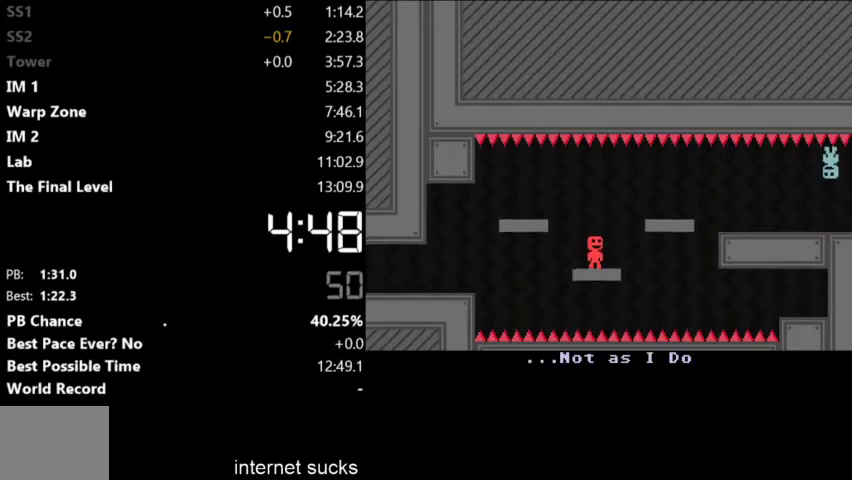
{"keys": [], "events": []}
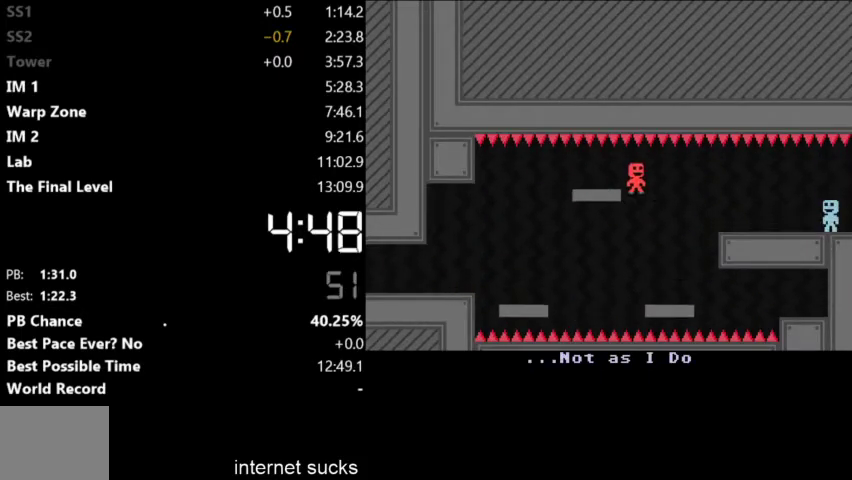
{"keys": [], "events": []}
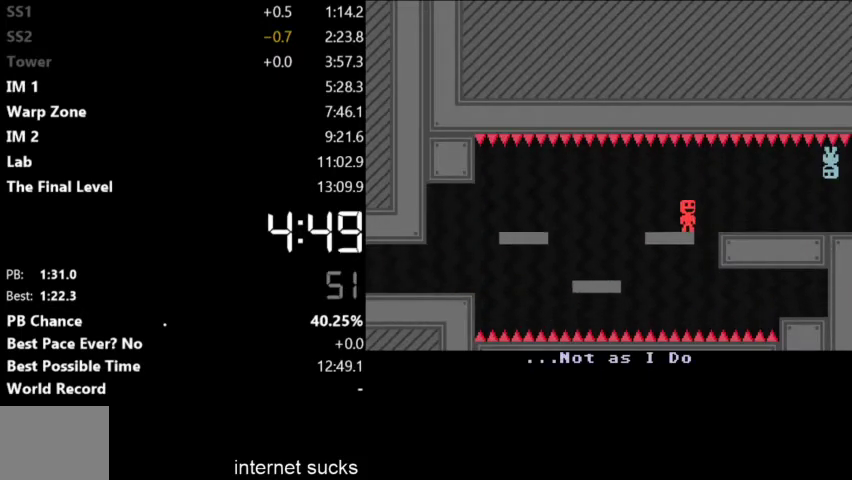
{"keys": ["right"], "events": [[167, "right", "down"]]}
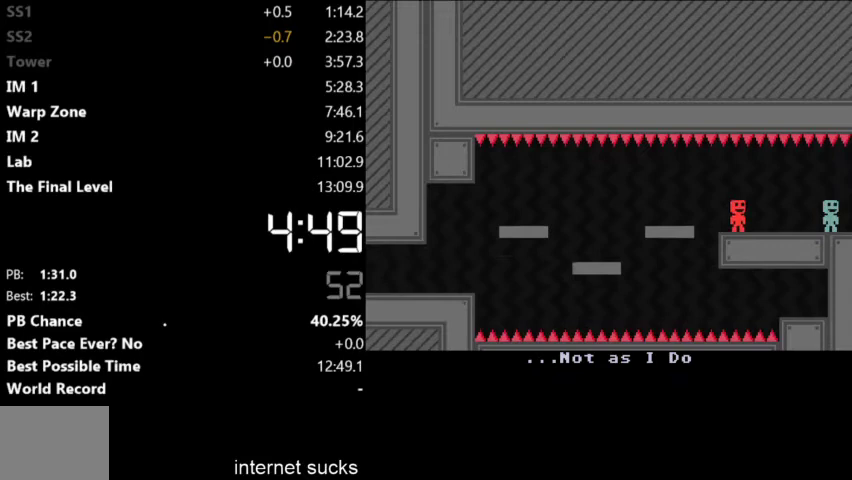
{"keys": ["right"], "events": []}
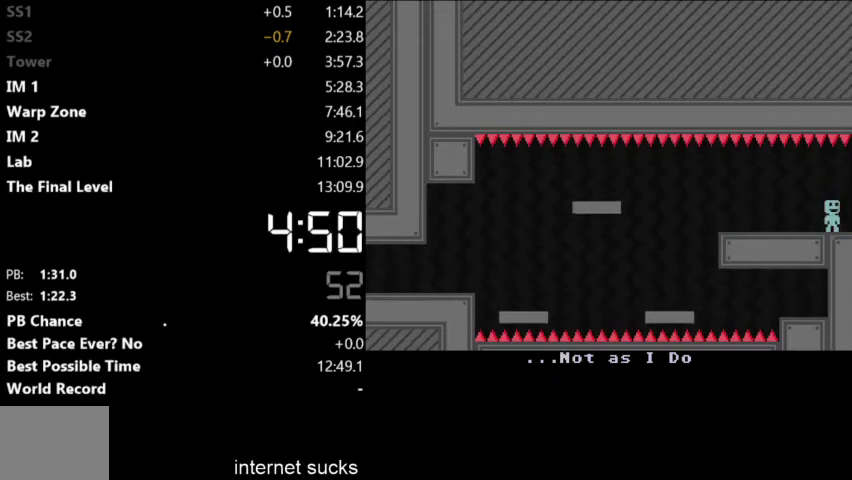
{"keys": ["right"], "events": []}
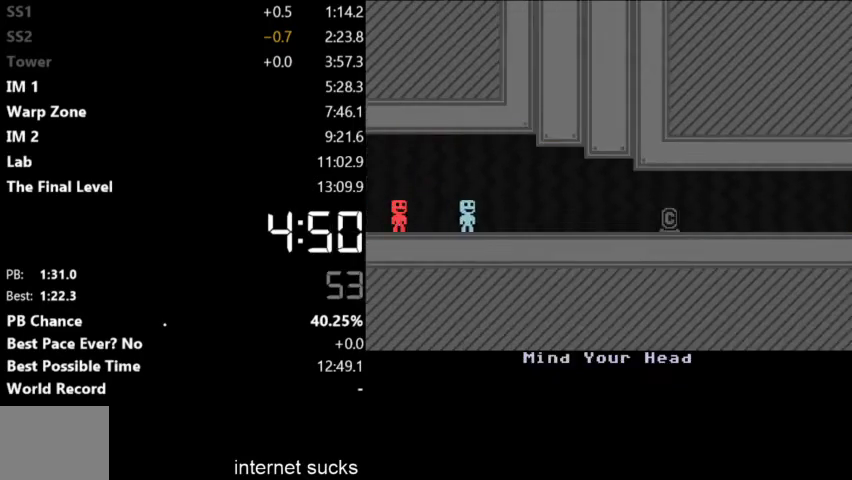
{"keys": ["right"], "events": []}
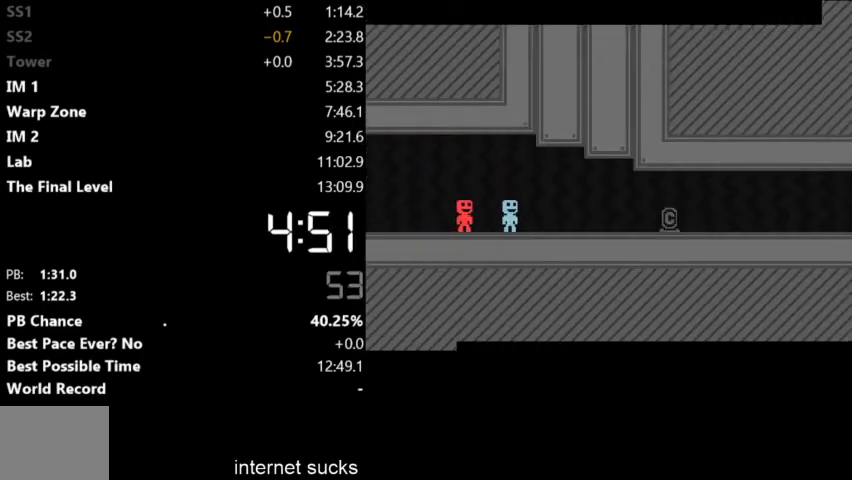
{"keys": ["right"], "events": []}
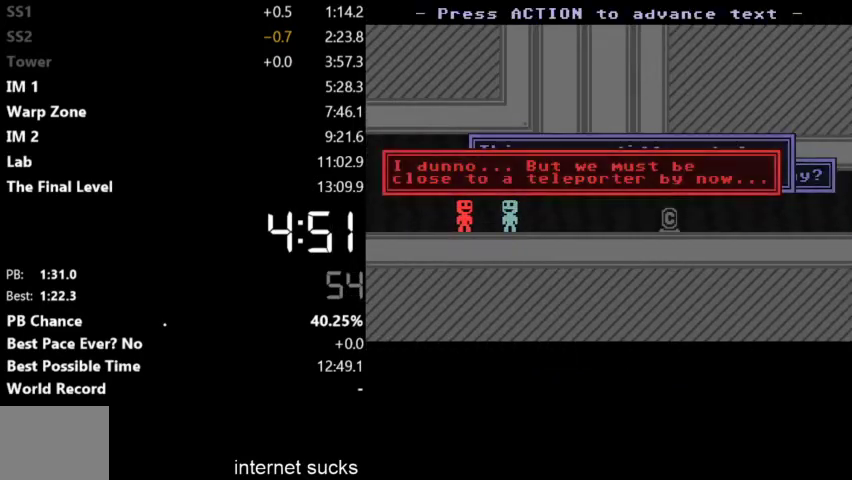
{"keys": ["right"], "events": []}
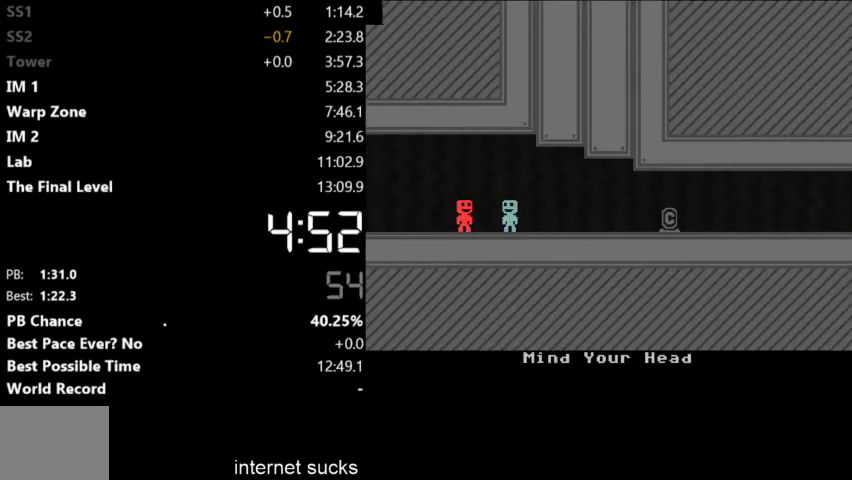
{"keys": ["right"], "events": []}
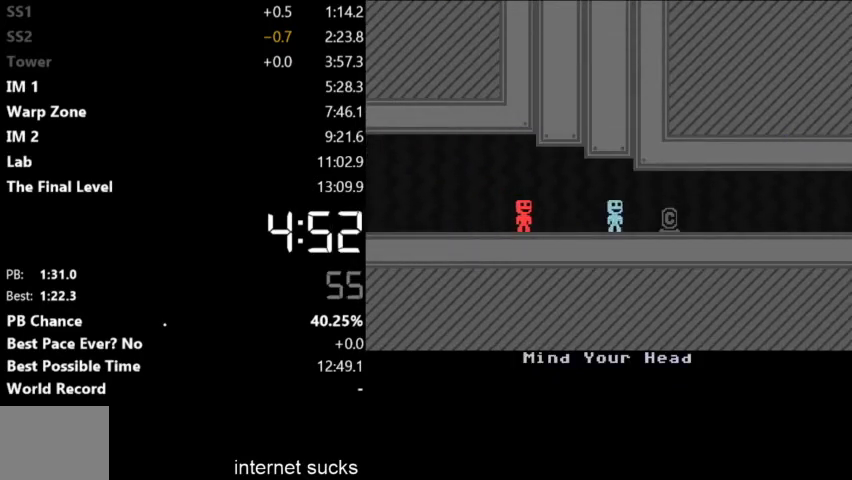
{"keys": ["right"], "events": []}
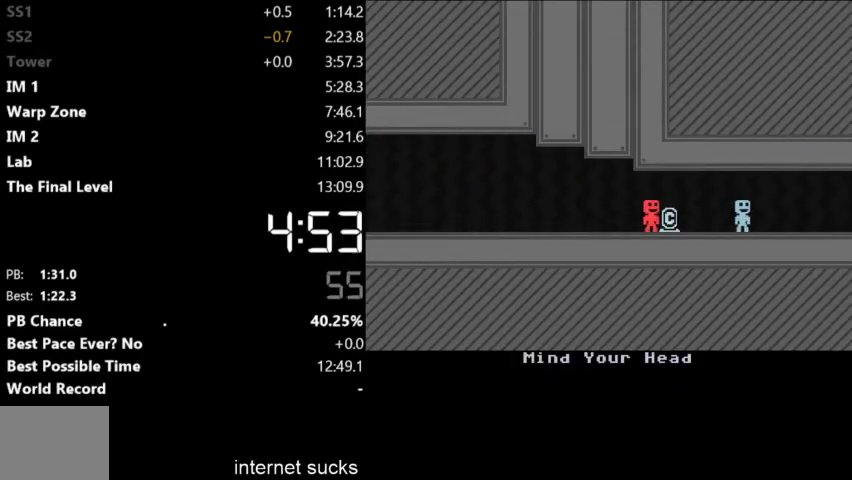
{"keys": ["right"], "events": []}
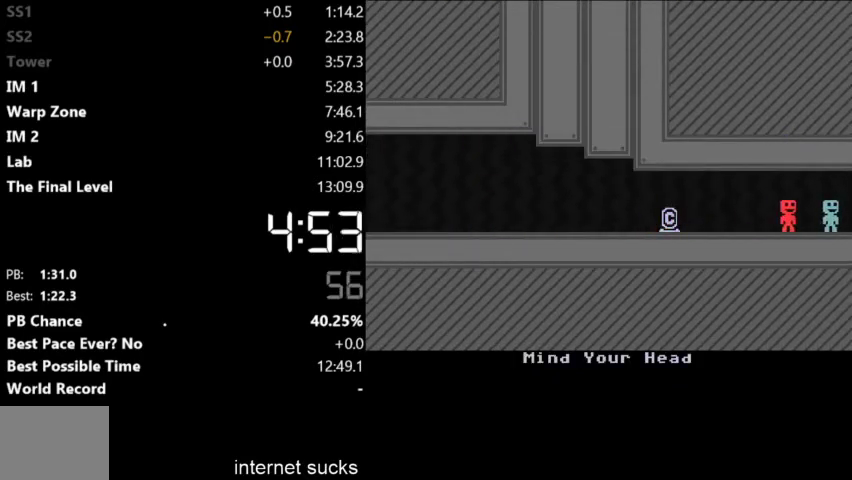
{"keys": ["right"], "events": []}
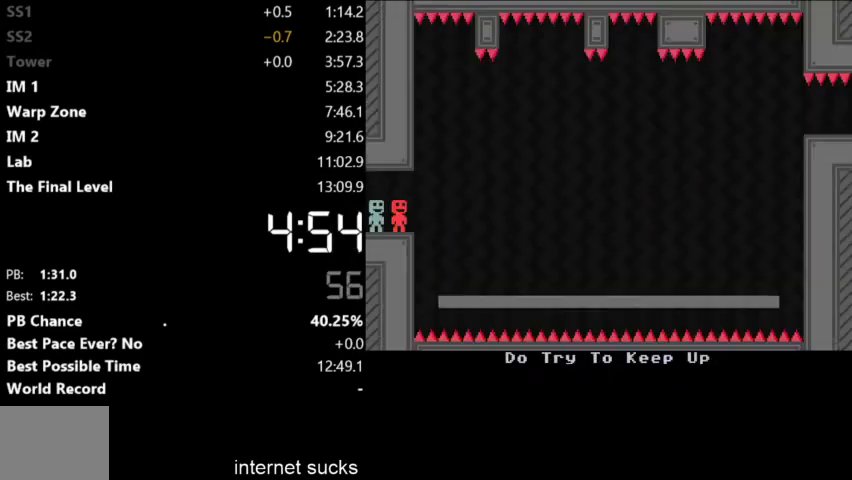
{"keys": [], "events": [[133, "right", "up"]]}
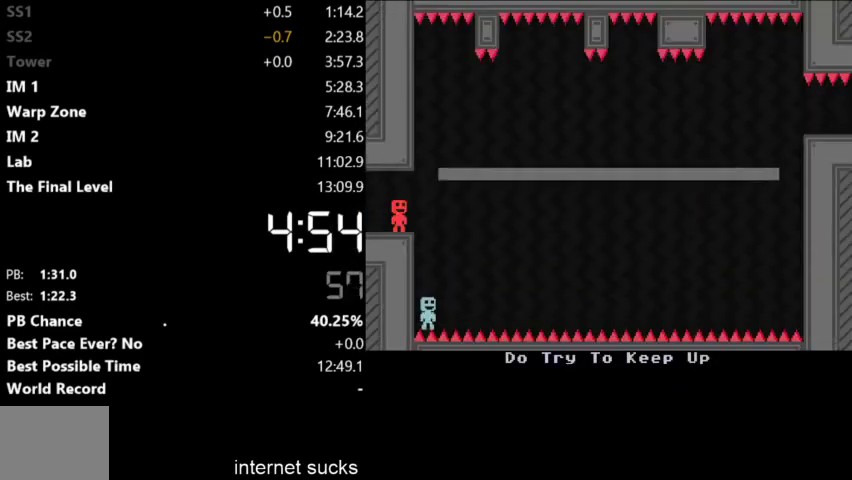
{"keys": ["left"], "events": [[167, "left", "down"]]}
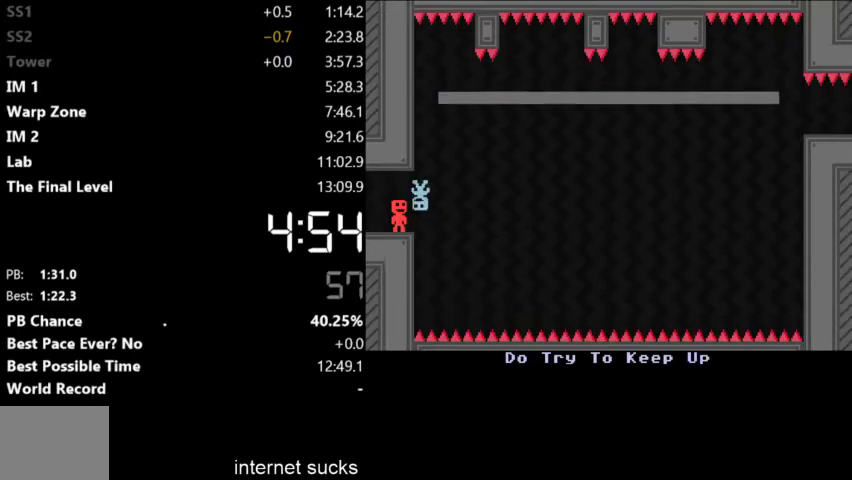
{"keys": ["right"], "events": [[33, "left", "up"], [400, "right", "down"]]}
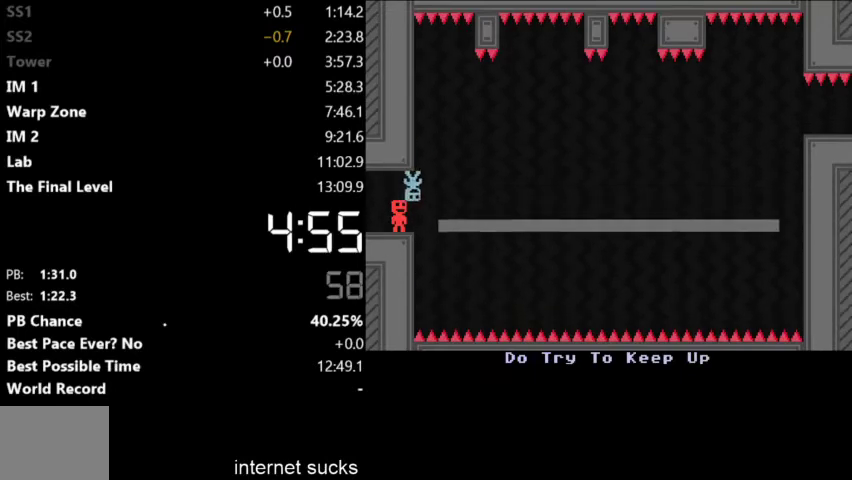
{"keys": ["right"], "events": []}
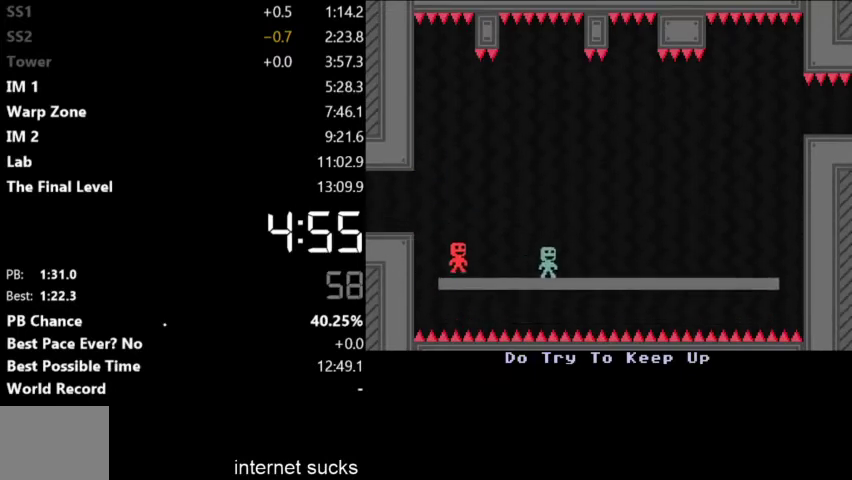
{"keys": [], "events": [[133, "right", "up"], [167, "left", "down"], [400, "left", "up"]]}
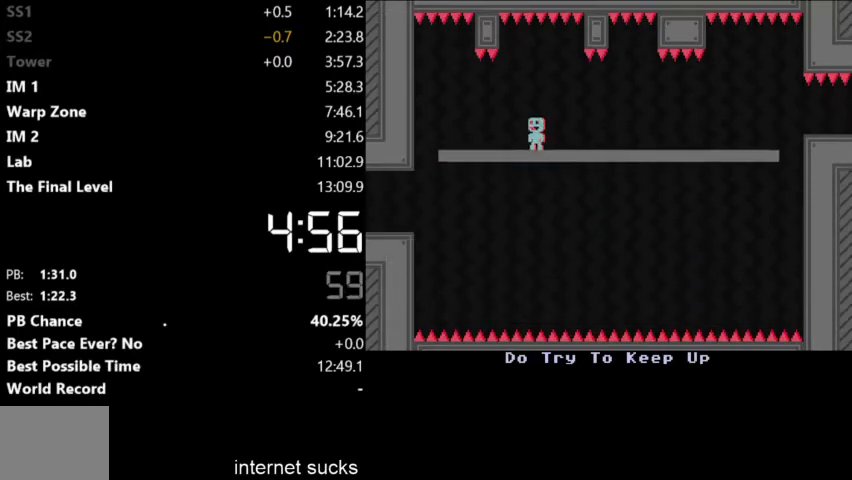
{"keys": ["right"], "events": [[300, "right", "down"]]}